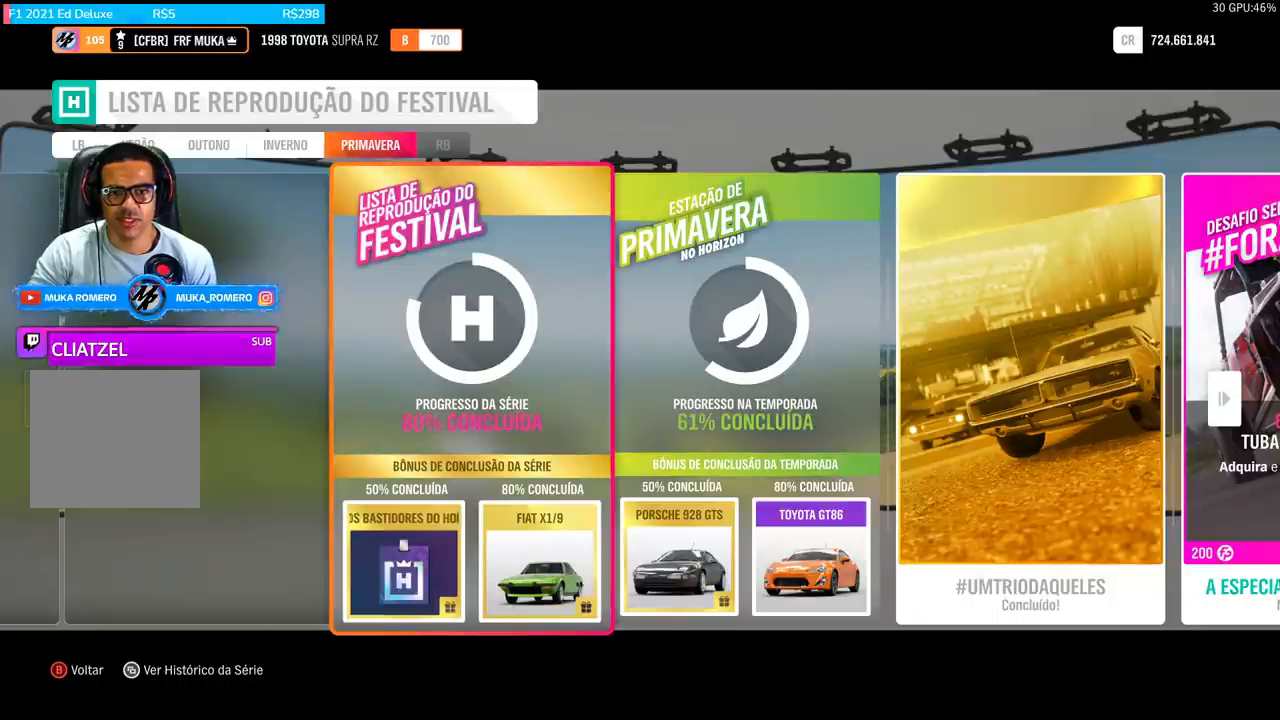
Gameplay with a controller (Xbox layout); each line is a JSON object with the inputs held at the frame after it. "events" lists button and stick changes between this image and that frame as [ms after this image, input, new state], when the widget could be followed in between.
{"buttons": [], "left_stick": "center", "right_stick": "center", "events": [[300, "DPAD_RIGHT", "down"], [467, "DPAD_RIGHT", "up"]]}
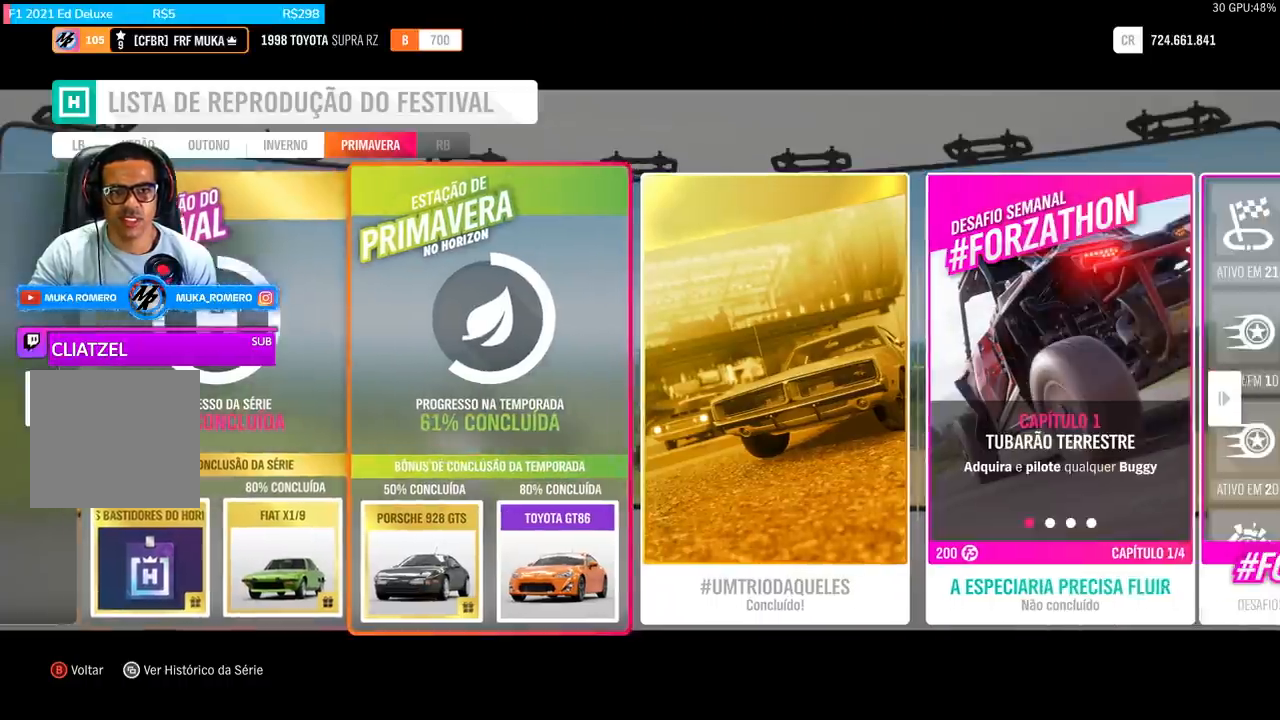
{"buttons": ["DPAD_RIGHT"], "left_stick": "center", "right_stick": "center", "events": [[267, "DPAD_RIGHT", "down"], [333, "DPAD_RIGHT", "up"], [500, "DPAD_RIGHT", "down"]]}
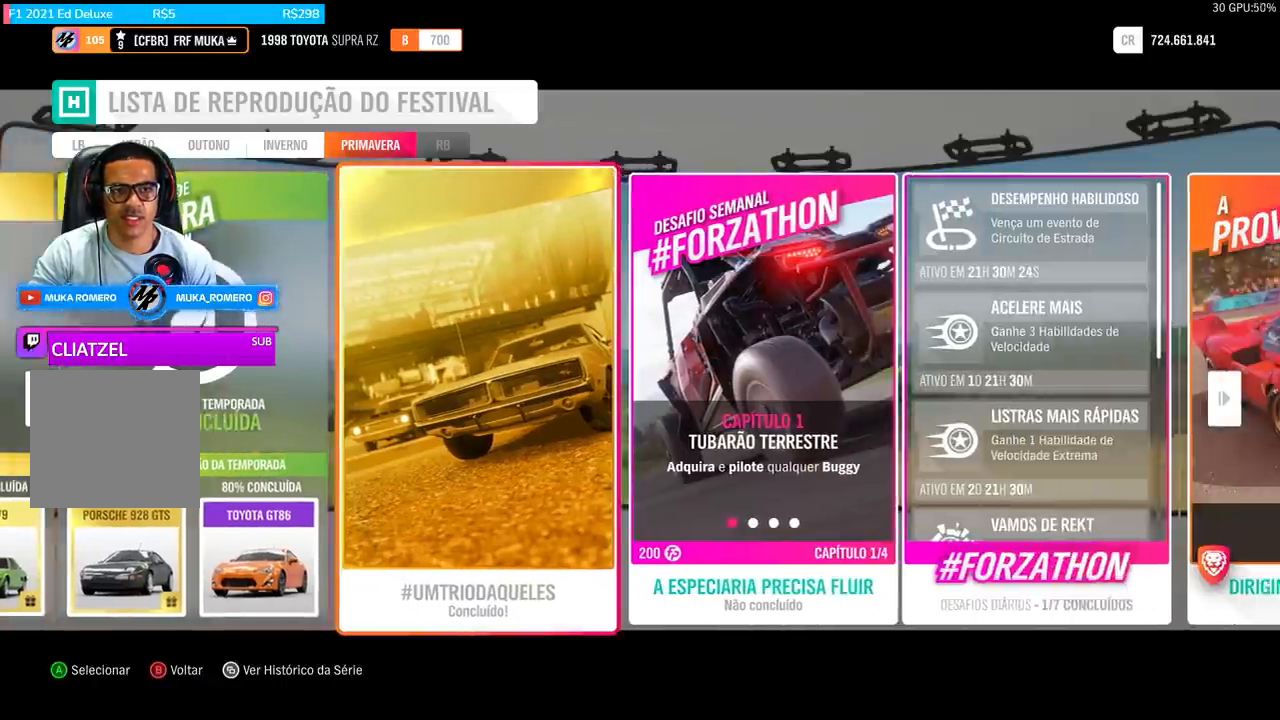
{"buttons": ["DPAD_RIGHT"], "left_stick": "center", "right_stick": "center", "events": [[133, "DPAD_RIGHT", "up"], [267, "DPAD_RIGHT", "down"], [333, "DPAD_RIGHT", "up"], [433, "DPAD_RIGHT", "down"]]}
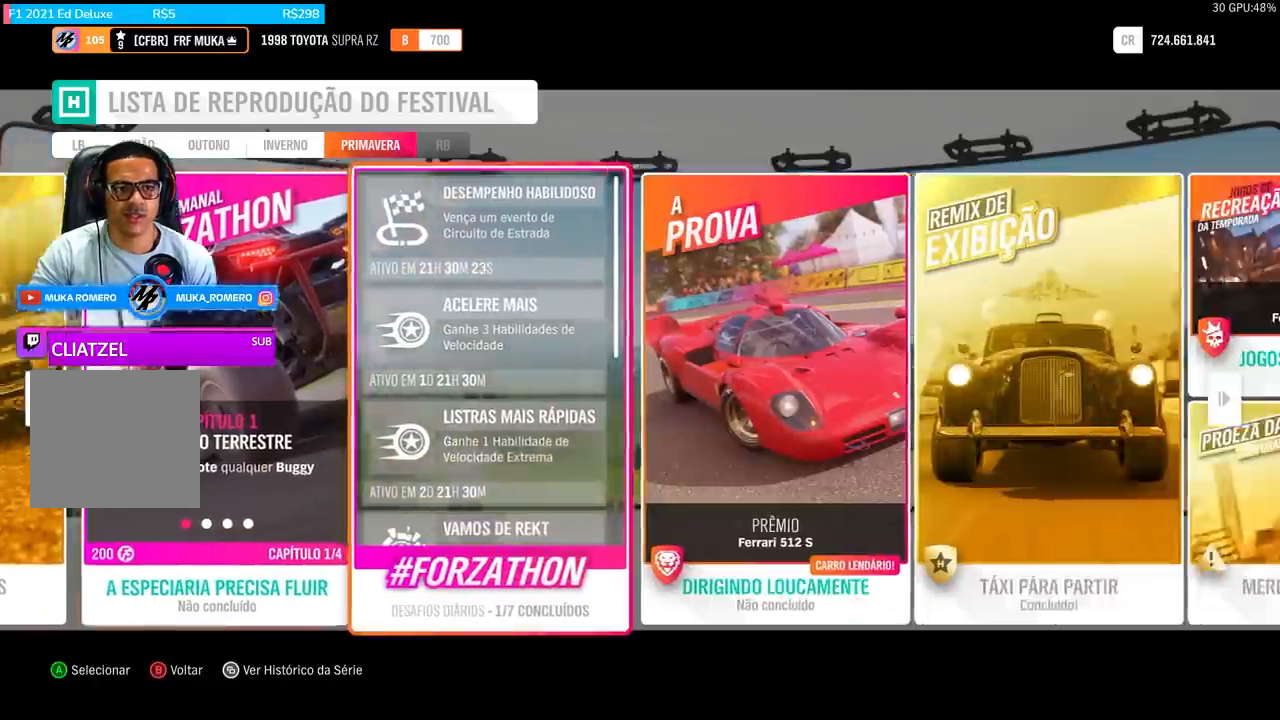
{"buttons": [], "left_stick": "center", "right_stick": "center", "events": [[33, "DPAD_RIGHT", "up"], [100, "DPAD_RIGHT", "down"], [233, "DPAD_RIGHT", "up"]]}
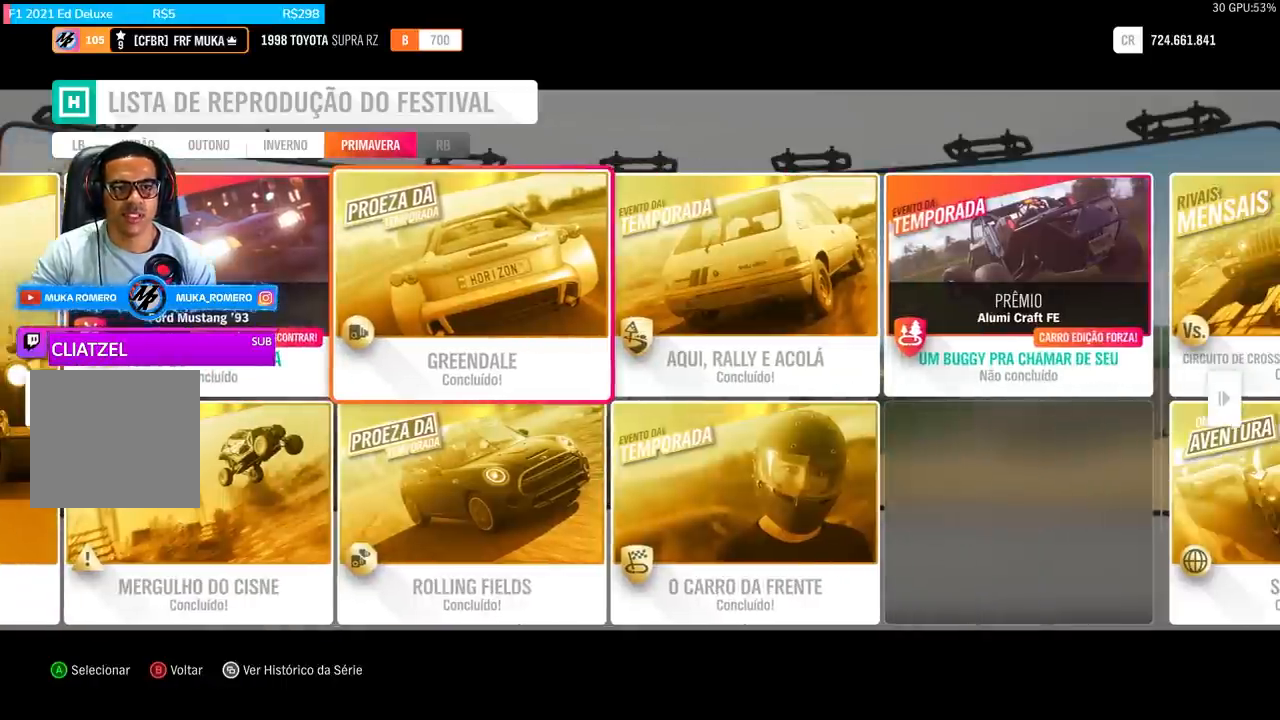
{"buttons": [], "left_stick": "center", "right_stick": "center", "events": []}
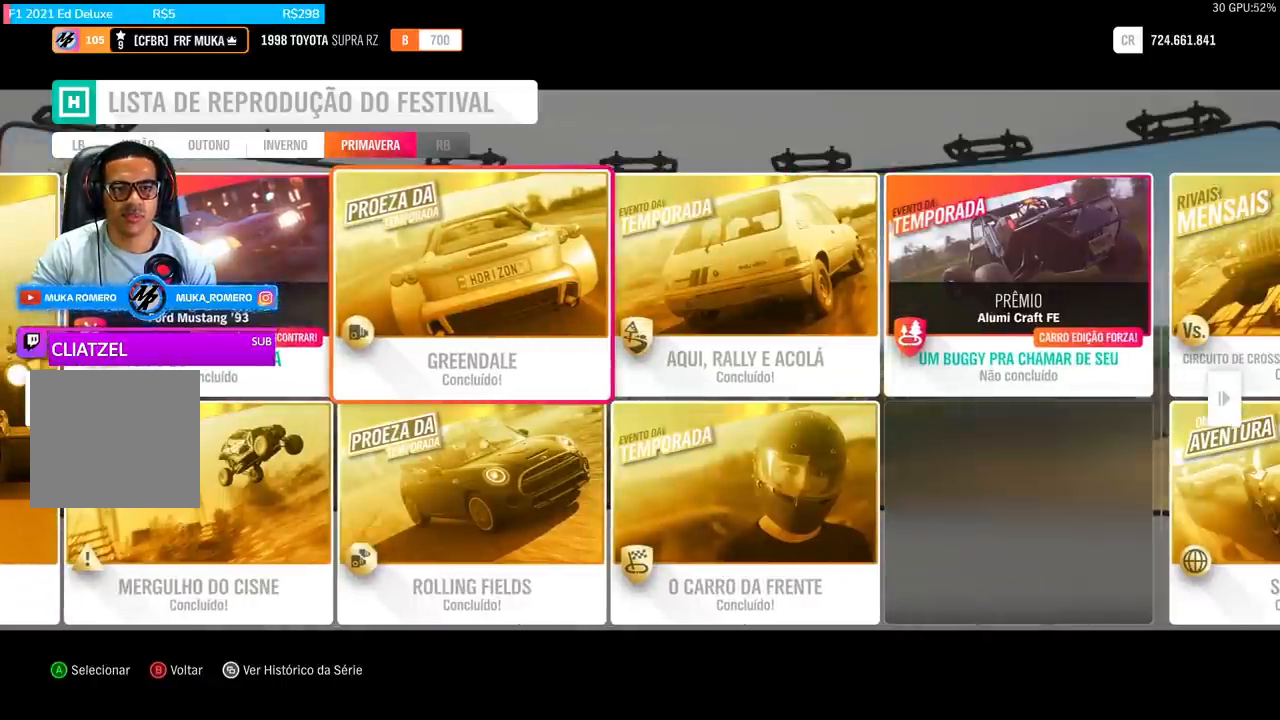
{"buttons": ["DPAD_RIGHT"], "left_stick": "center", "right_stick": "center", "events": [[367, "DPAD_RIGHT", "down"], [400, "DPAD_RIGHT", "up"], [500, "DPAD_RIGHT", "down"]]}
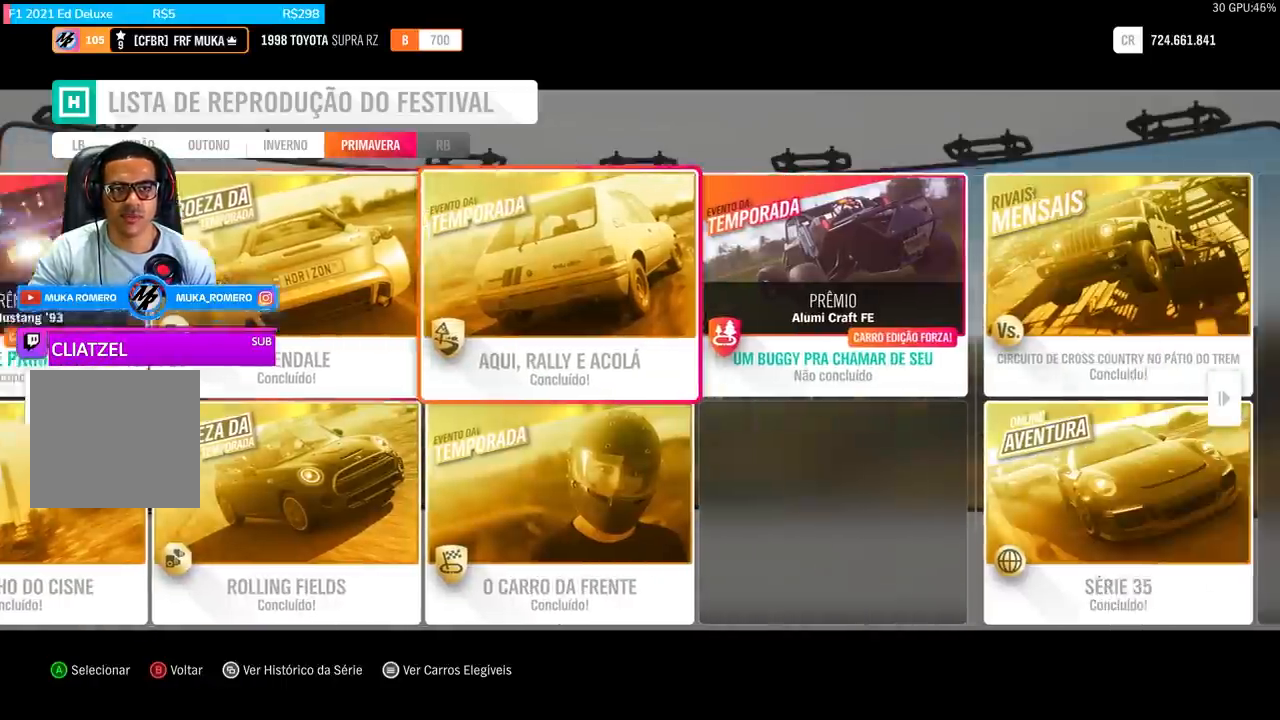
{"buttons": [], "left_stick": "center", "right_stick": "center", "events": [[100, "DPAD_RIGHT", "up"]]}
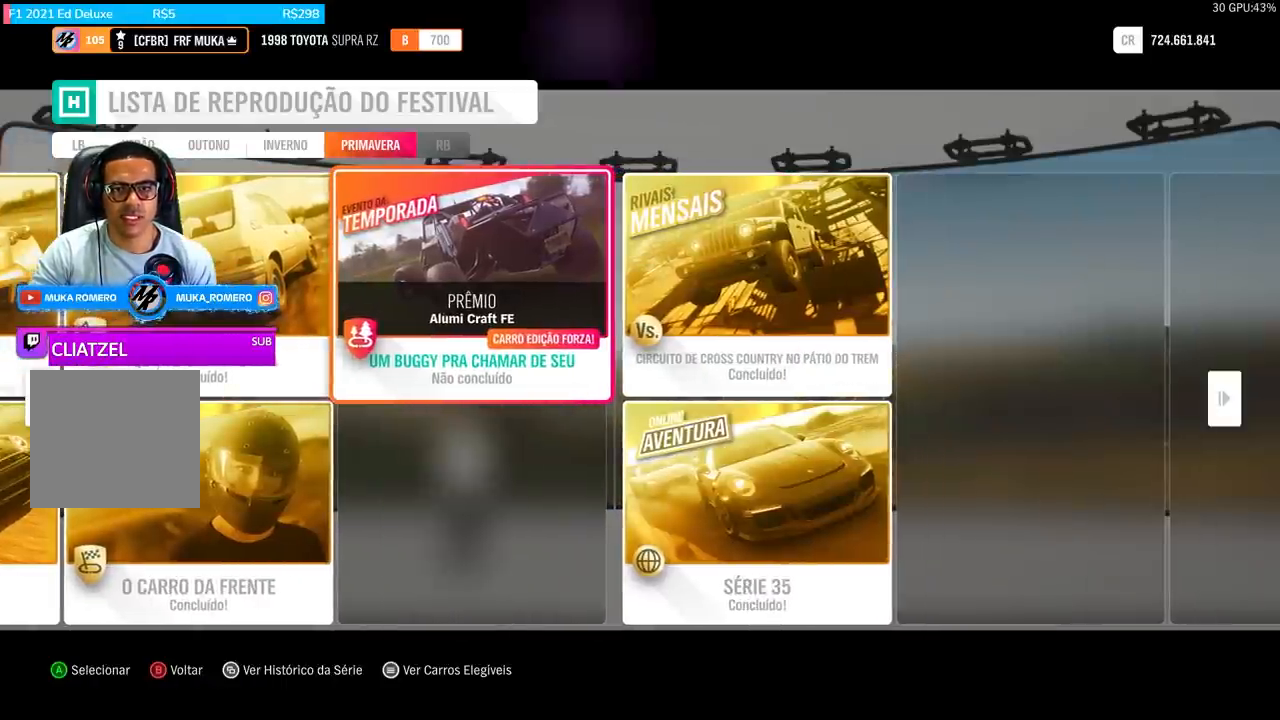
{"buttons": [], "left_stick": "center", "right_stick": "center", "events": []}
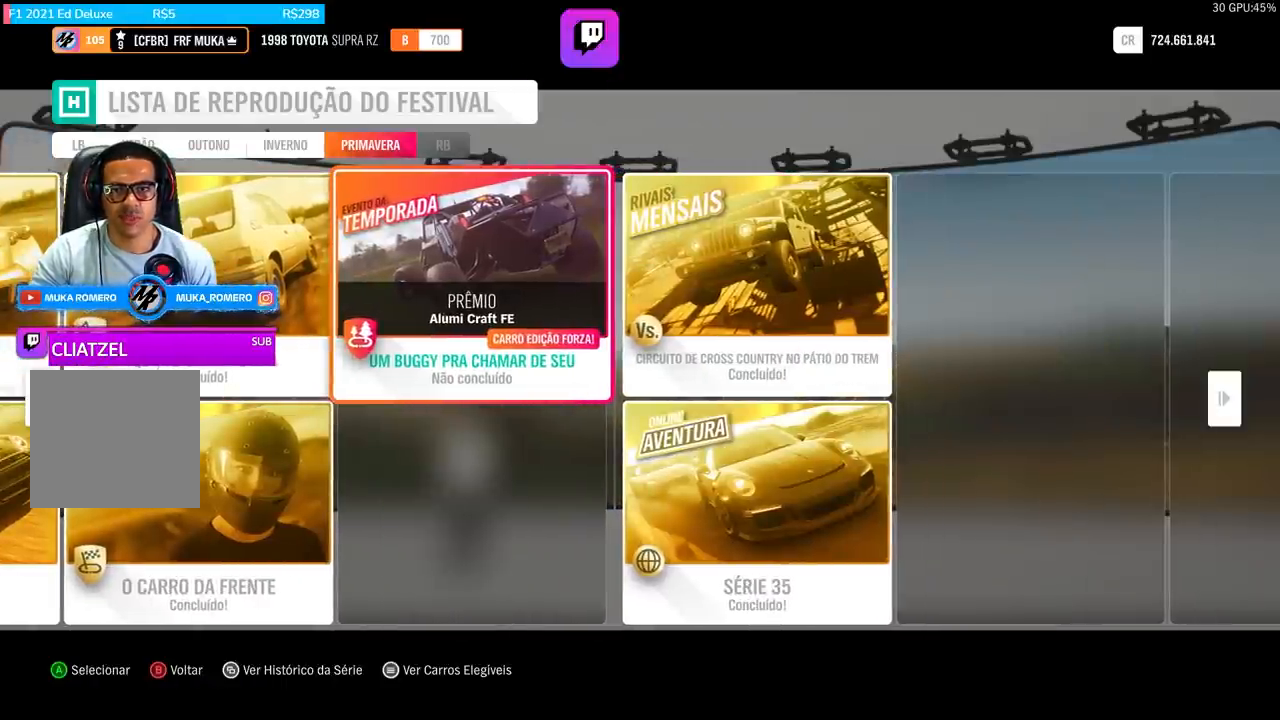
{"buttons": [], "left_stick": "center", "right_stick": "center", "events": []}
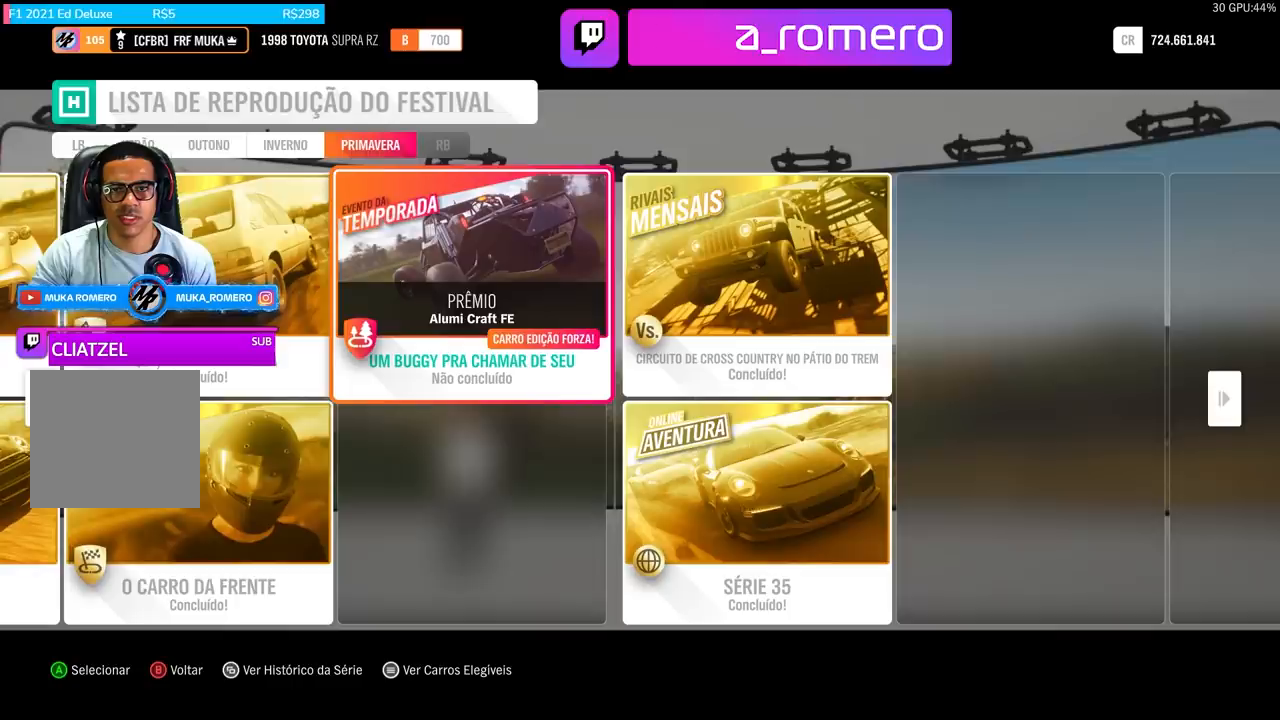
{"buttons": [], "left_stick": "center", "right_stick": "center", "events": [[67, "A", "down"], [200, "A", "up"]]}
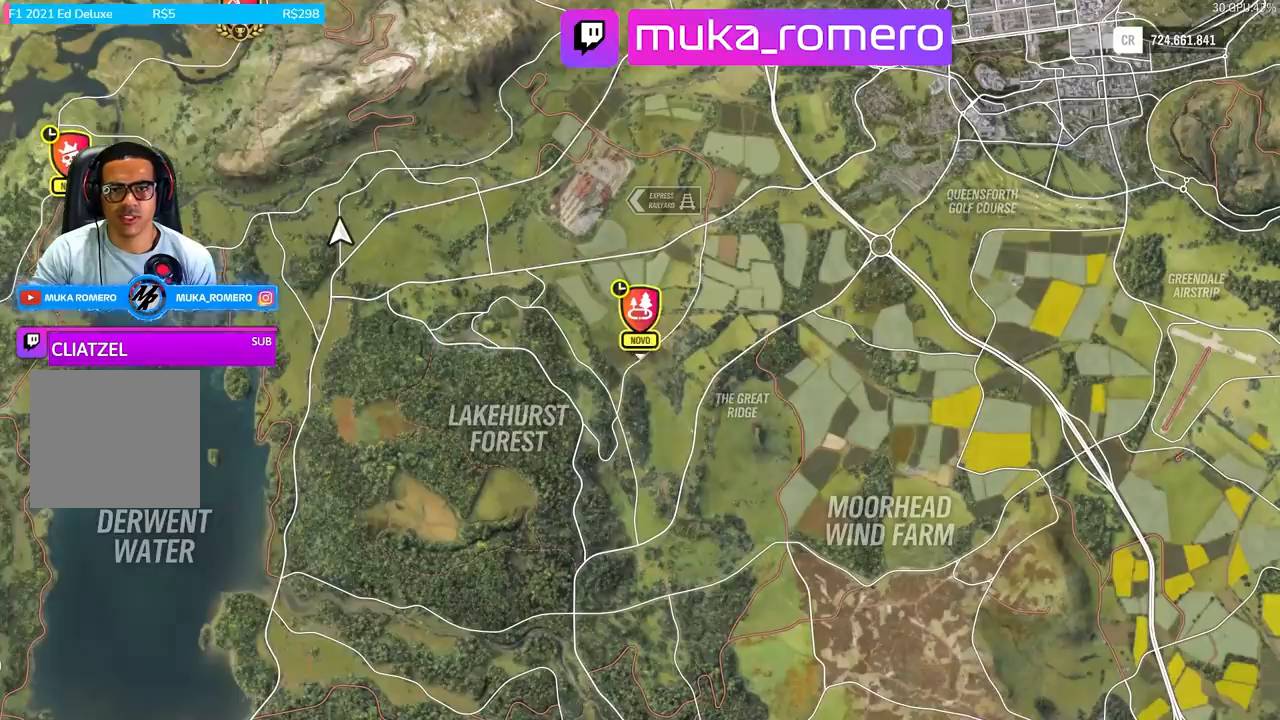
{"buttons": [], "left_stick": "up", "right_stick": "center", "events": [[467, "left_stick", "up"]]}
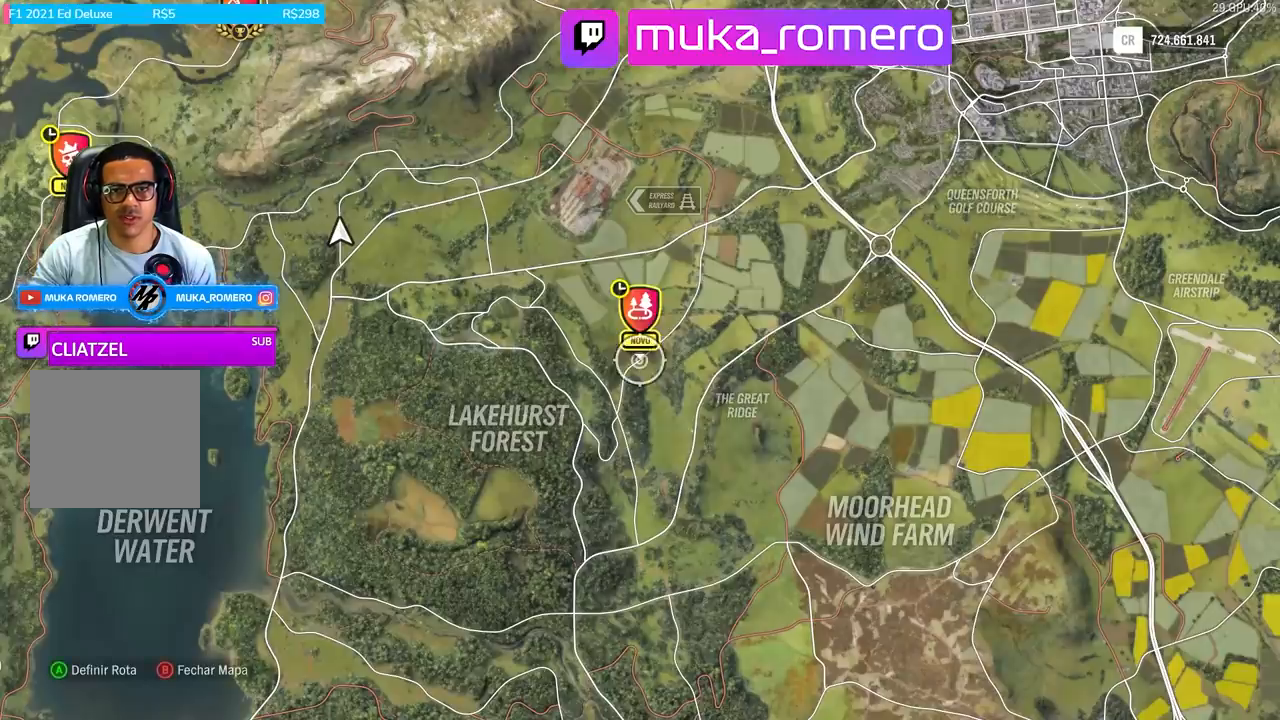
{"buttons": [], "left_stick": "center", "right_stick": "center", "events": [[100, "left_stick", "center"]]}
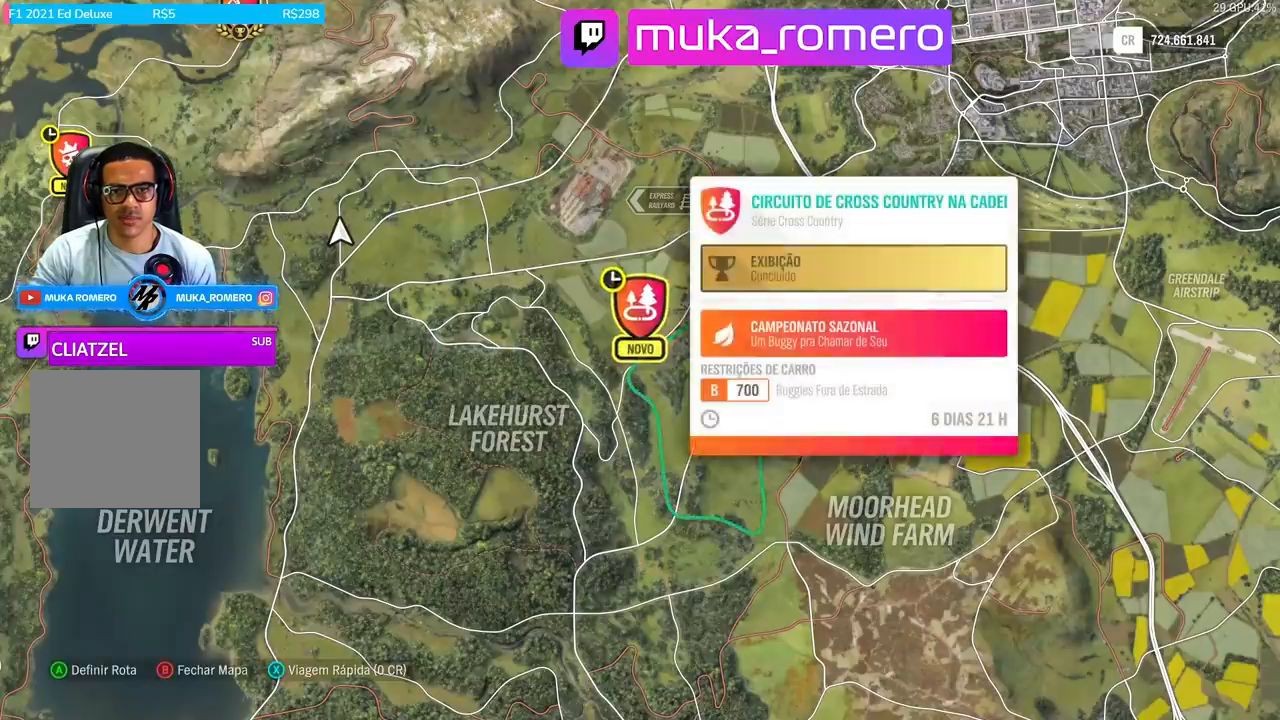
{"buttons": [], "left_stick": "center", "right_stick": "center", "events": [[167, "START", "down"], [233, "START", "up"]]}
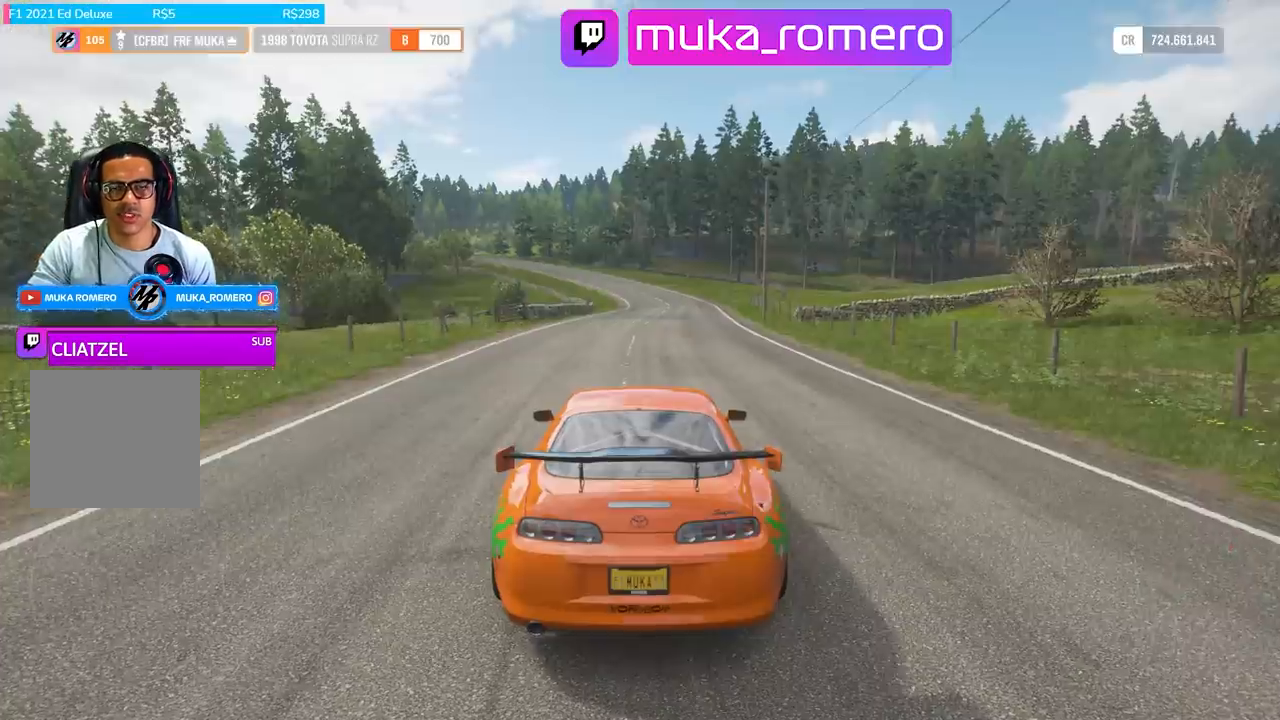
{"buttons": [], "left_stick": "center", "right_stick": "center", "events": []}
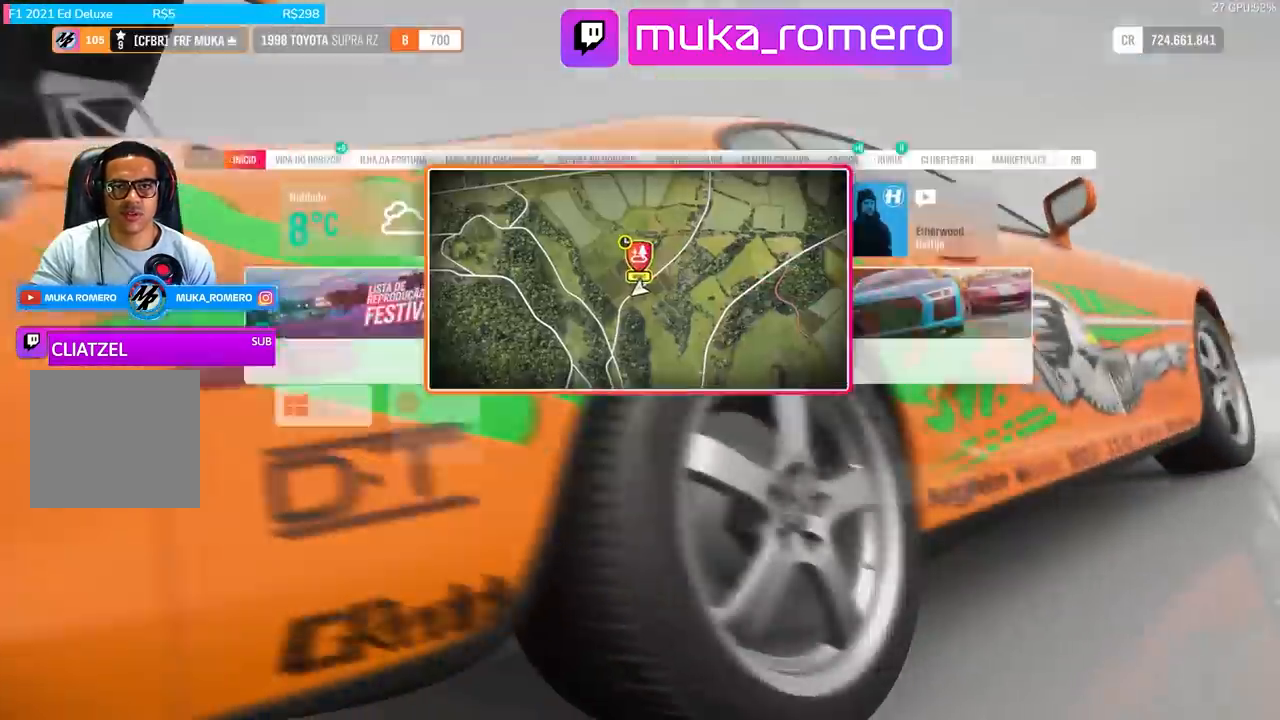
{"buttons": ["R1"], "left_stick": "center", "right_stick": "center", "events": [[100, "R1", "down"]]}
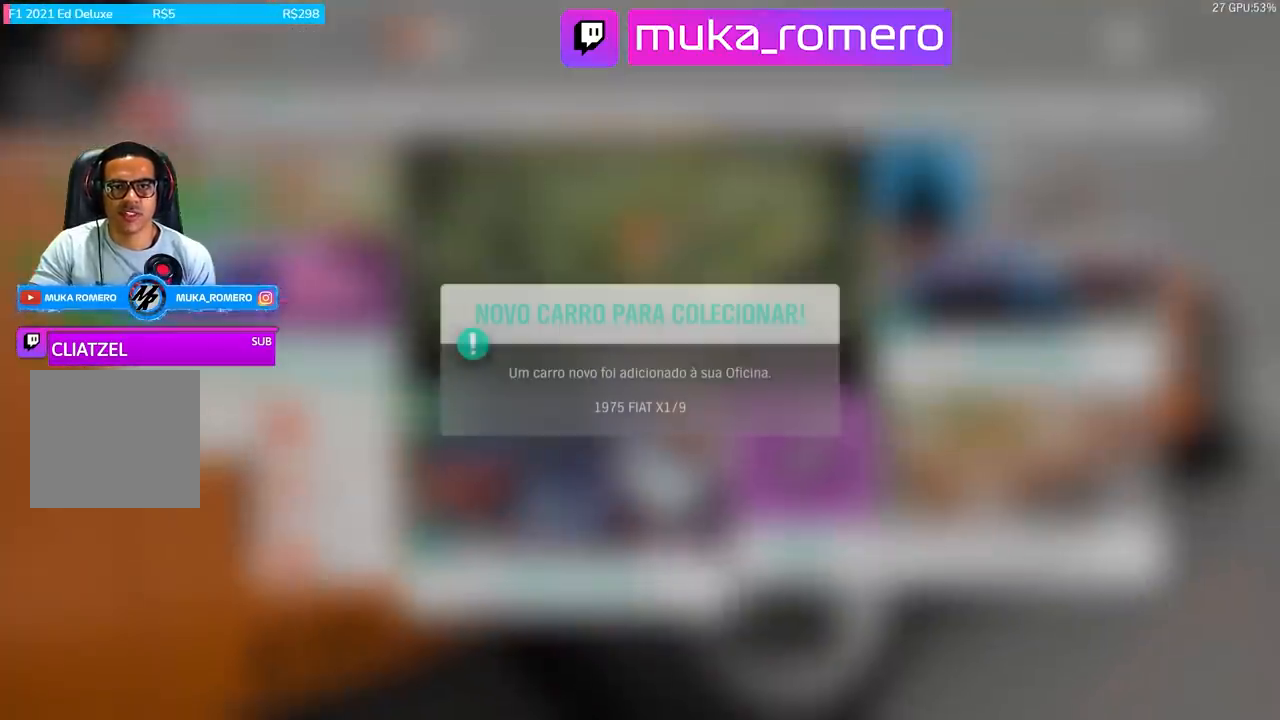
{"buttons": ["A"], "left_stick": "center", "right_stick": "center", "events": [[133, "R1", "up"], [467, "A", "down"]]}
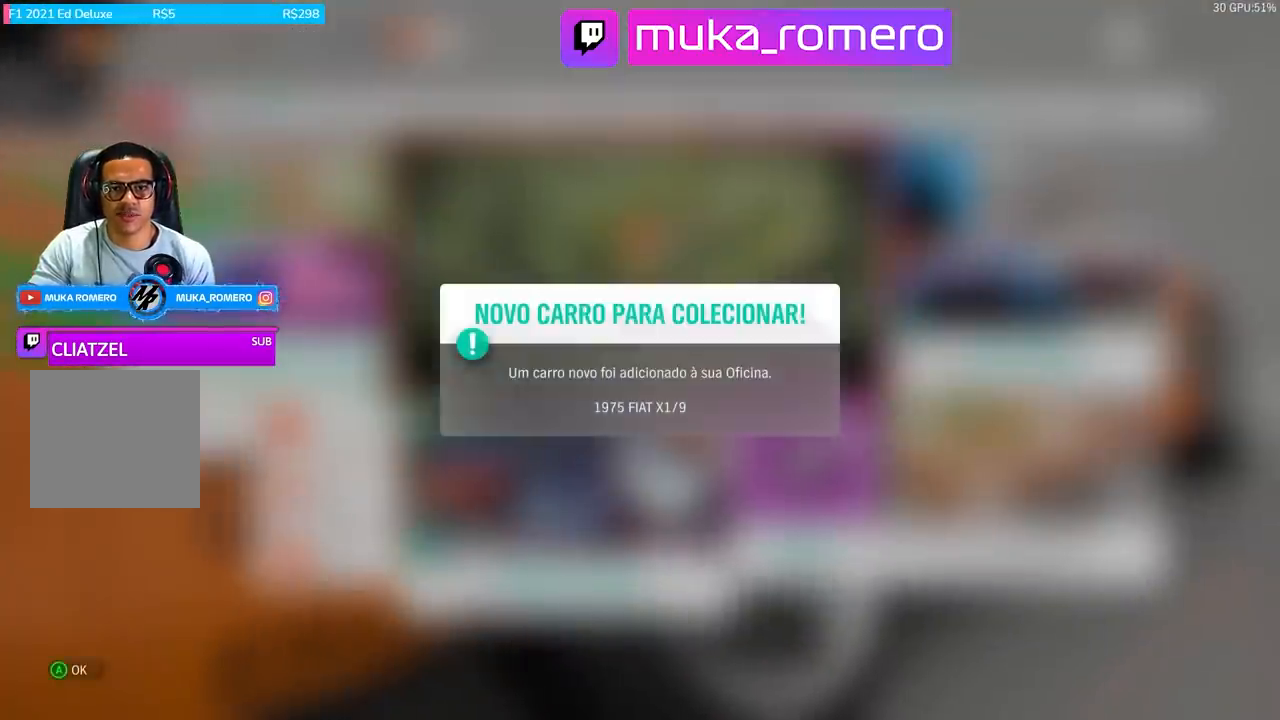
{"buttons": [], "left_stick": "center", "right_stick": "center", "events": [[67, "A", "up"]]}
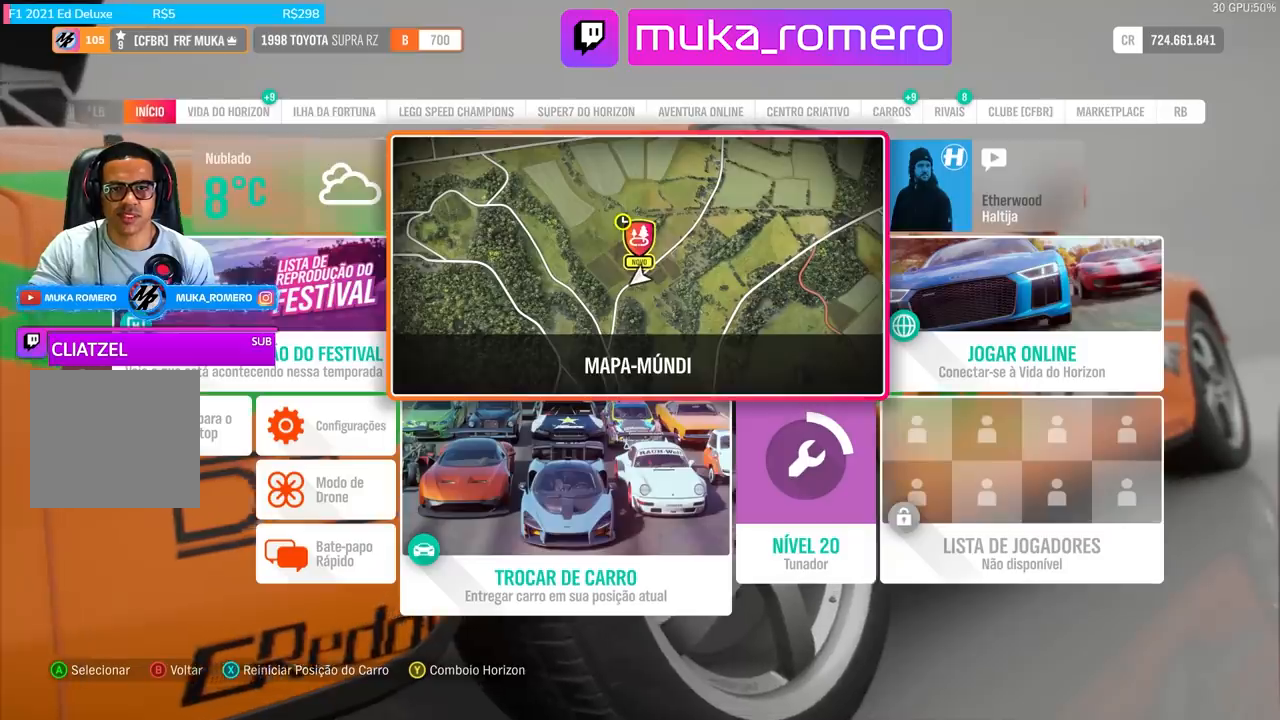
{"buttons": [], "left_stick": "center", "right_stick": "center", "events": [[233, "R1", "down"], [333, "R1", "up"], [433, "R1", "down"], [500, "R1", "up"]]}
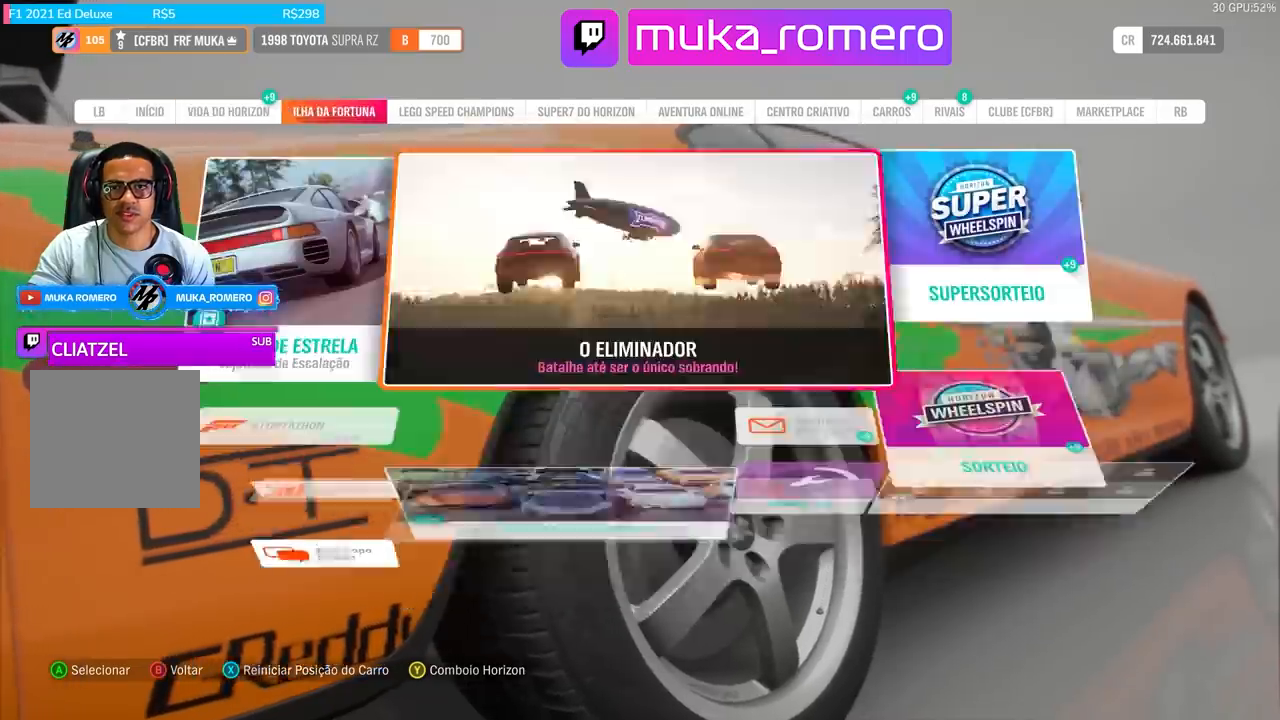
{"buttons": [], "left_stick": "center", "right_stick": "center", "events": [[100, "R1", "down"], [333, "R1", "up"]]}
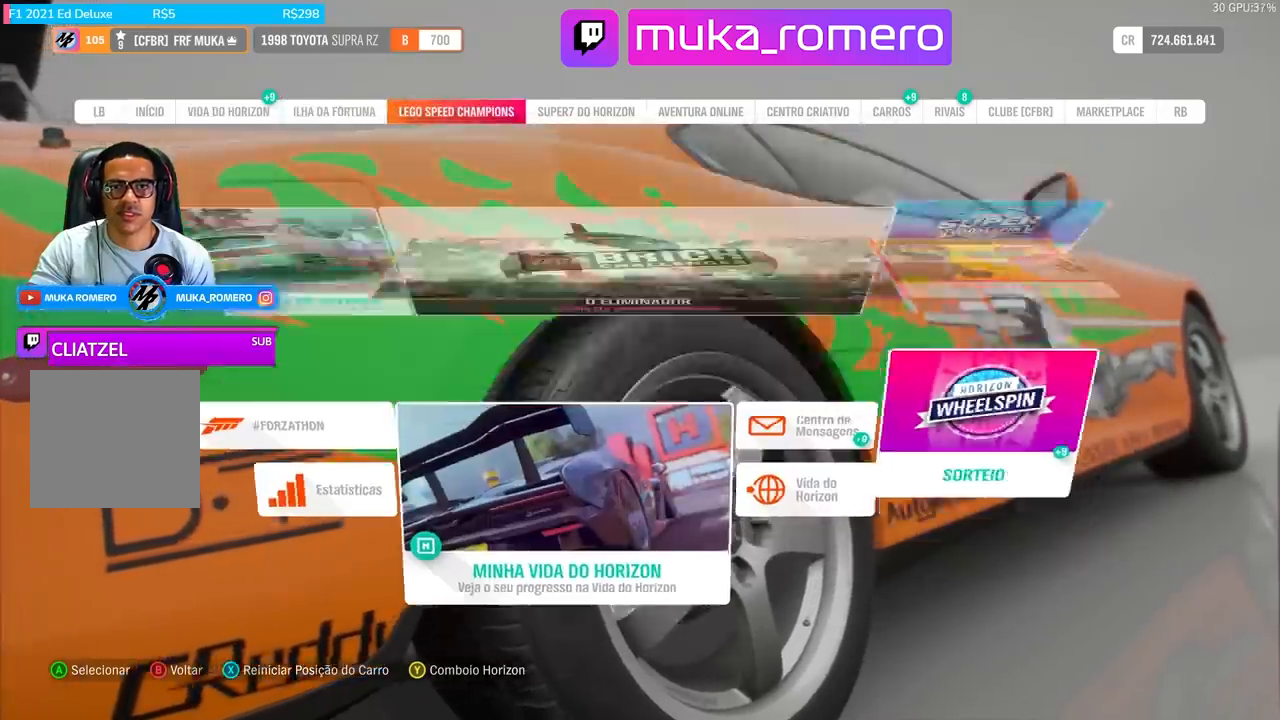
{"buttons": [], "left_stick": "center", "right_stick": "center", "events": [[133, "R1", "down"], [267, "R1", "up"]]}
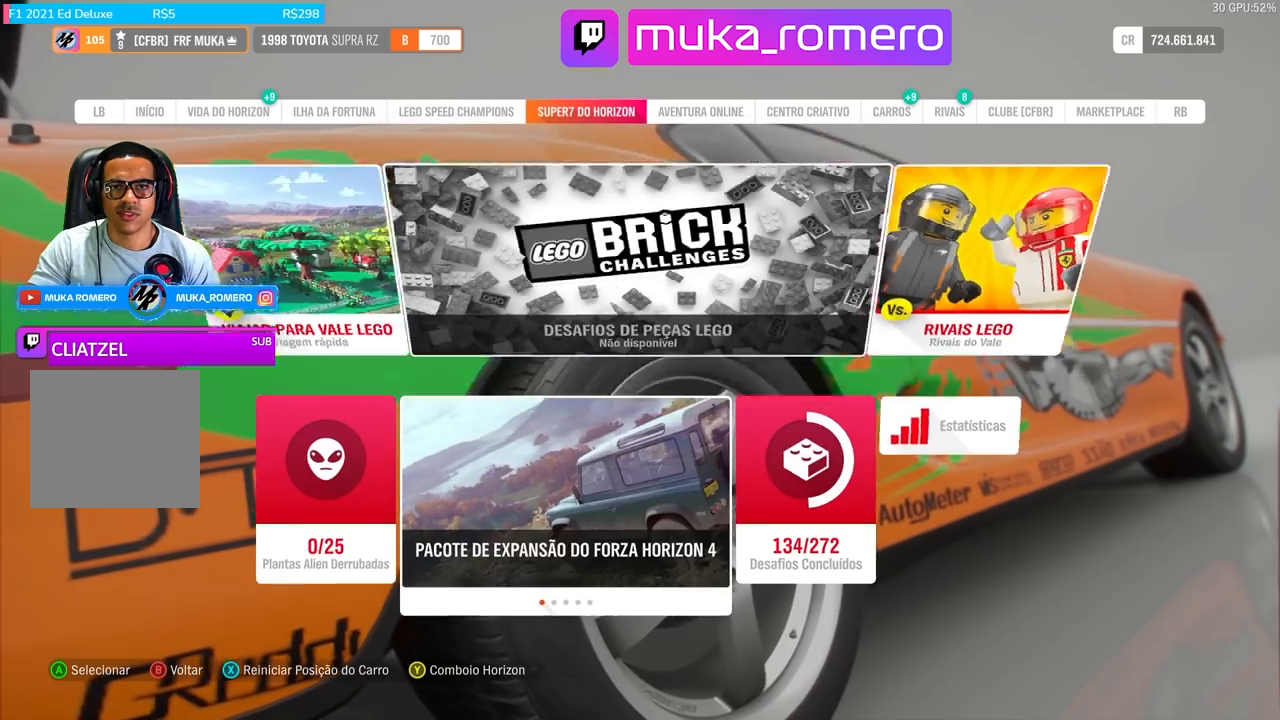
{"buttons": [], "left_stick": "center", "right_stick": "center", "events": []}
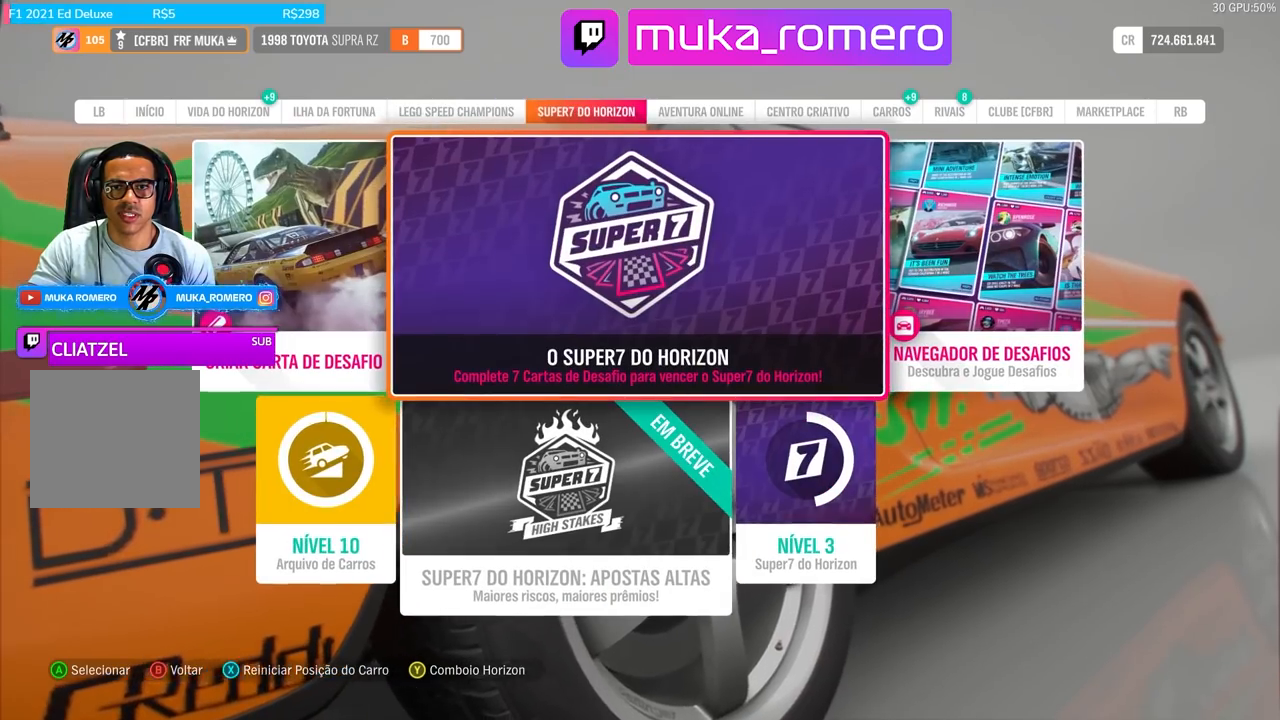
{"buttons": [], "left_stick": "center", "right_stick": "center", "events": []}
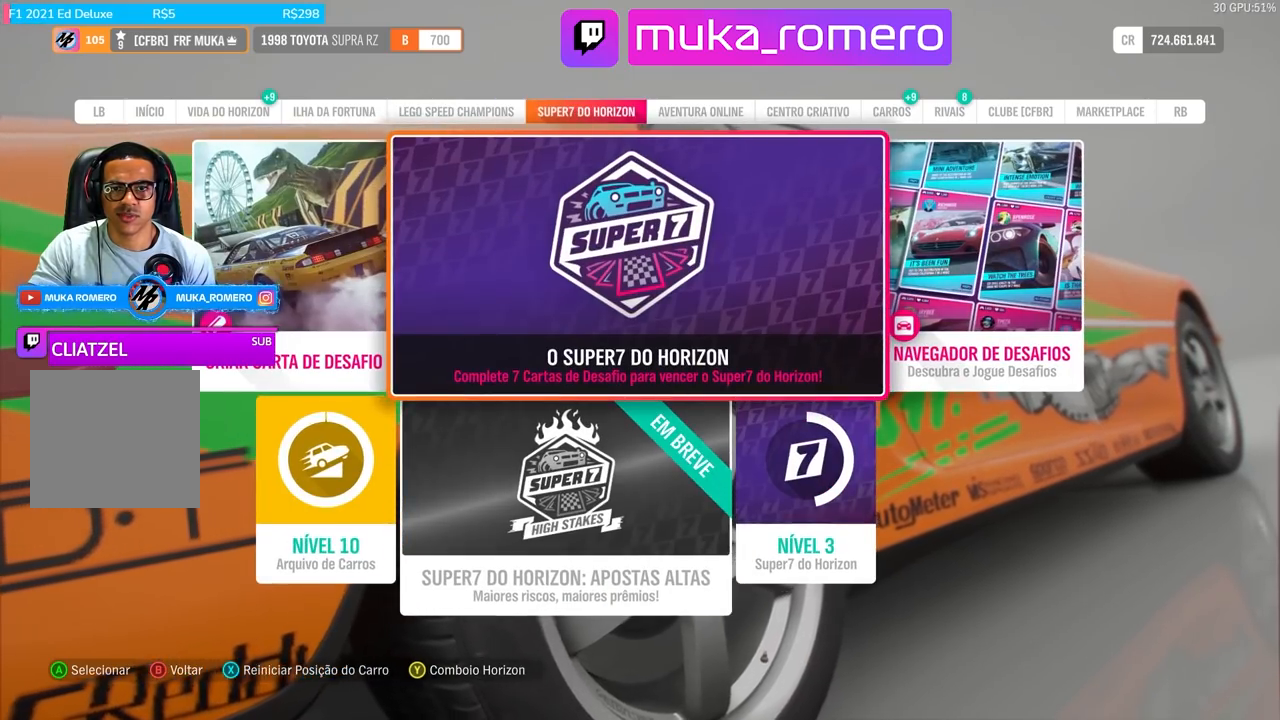
{"buttons": [], "left_stick": "center", "right_stick": "center", "events": [[100, "A", "down"], [167, "A", "up"]]}